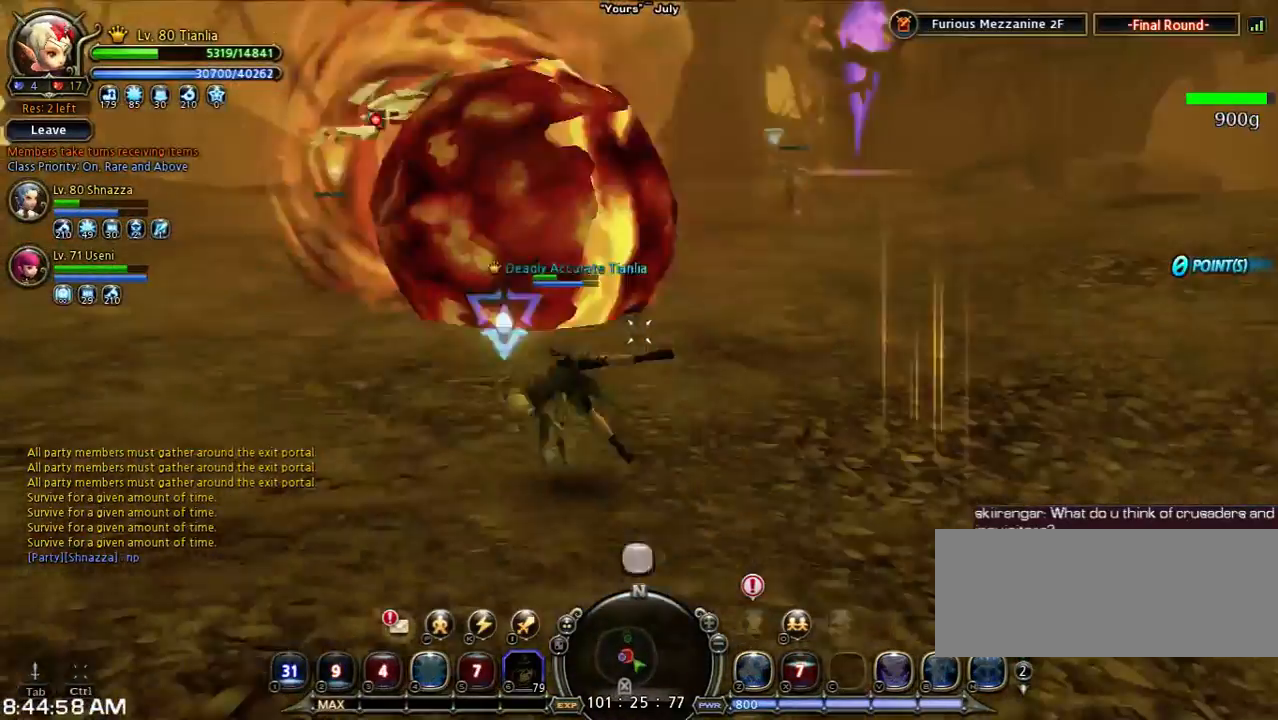
Gameplay with keyboard; each line is a JSON object with the keys held at the frame after it. "events" lists presses ("down") and releases ("up") of "1", "2", "3", "4", "5", "6", "a", "b", "c", "d", "n", "s", "shift", "space", "tilde", "v", "w", "x" and "z" between this image and that frame as [ms after this image, input, new state], when the widget could be followed in between. No other keys are recorded. Mouse input is not recorded. Not read: other_keys.
{"keys": ["a", "shift", "space"], "events": [[133, "space", "down"]]}
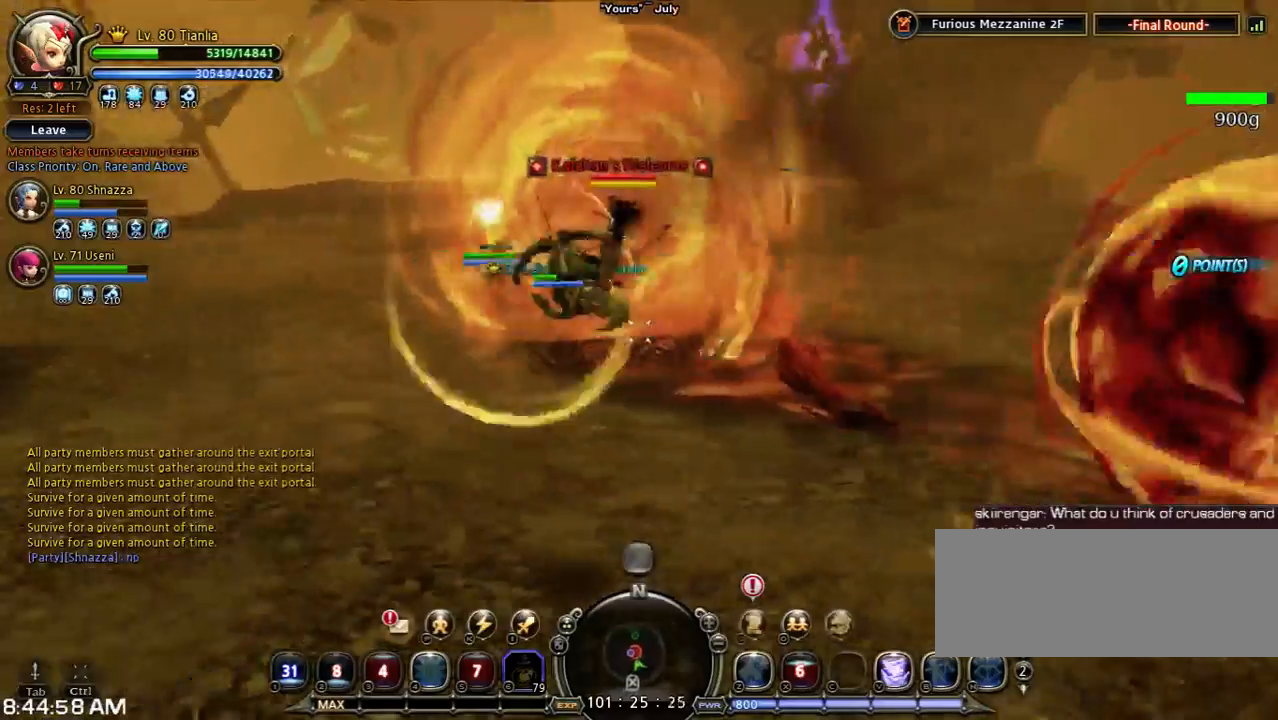
{"keys": ["w"], "events": [[33, "shift", "up"], [33, "space", "up"], [67, "w", "down"], [233, "a", "up"]]}
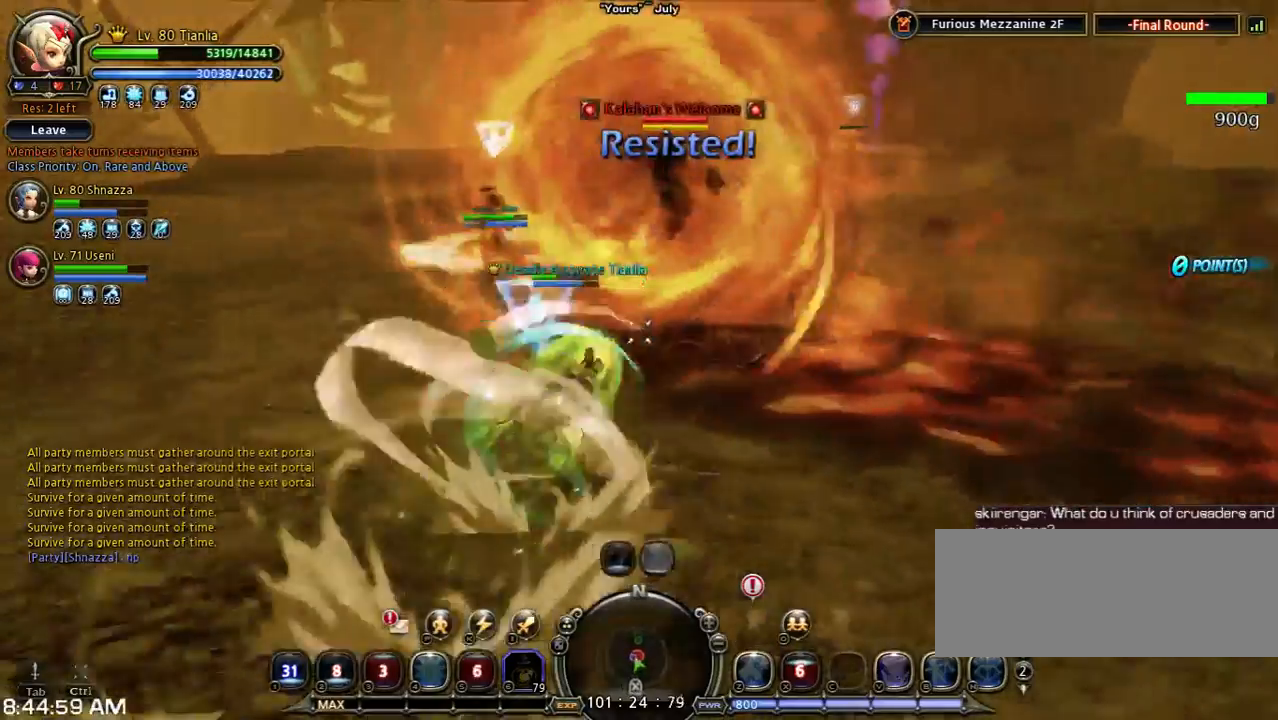
{"keys": ["4", "w"], "events": [[433, "4", "down"]]}
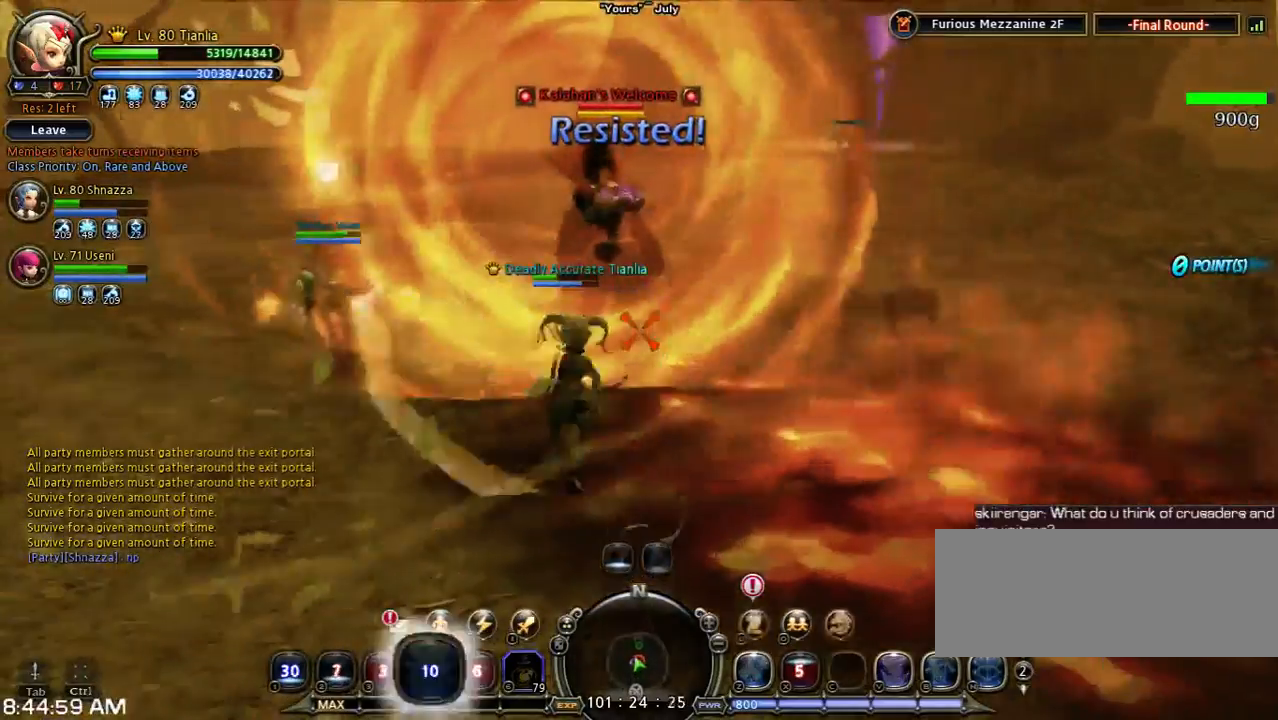
{"keys": ["w"], "events": [[67, "tilde", "down"], [133, "4", "up"], [233, "tilde", "up"]]}
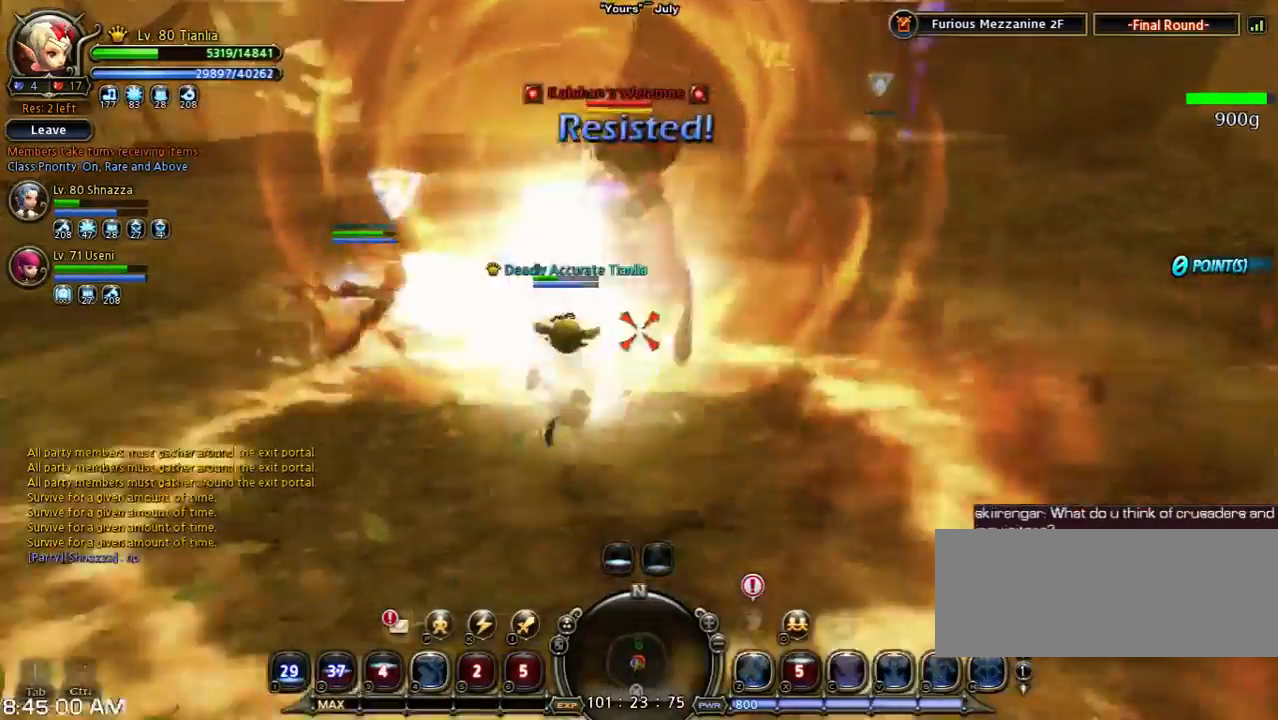
{"keys": ["a", "w"], "events": [[100, "a", "down"]]}
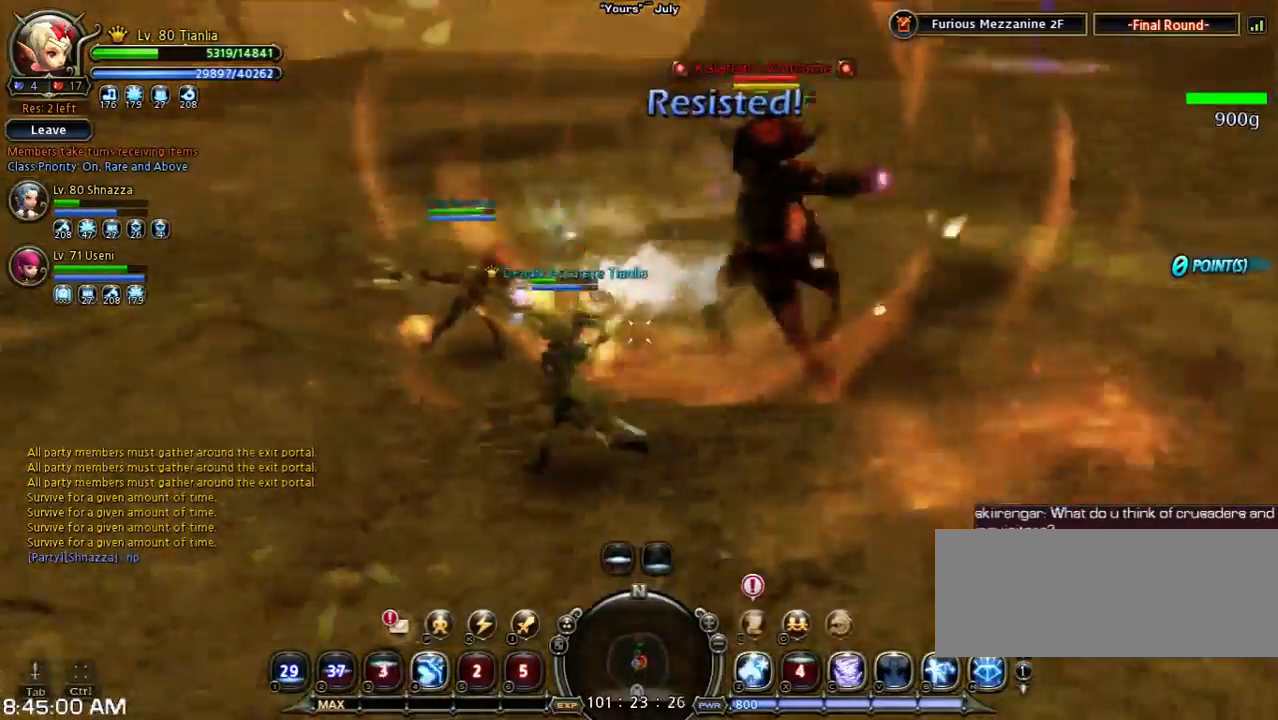
{"keys": ["w"], "events": [[33, "4", "down"], [100, "a", "up"], [200, "4", "up"]]}
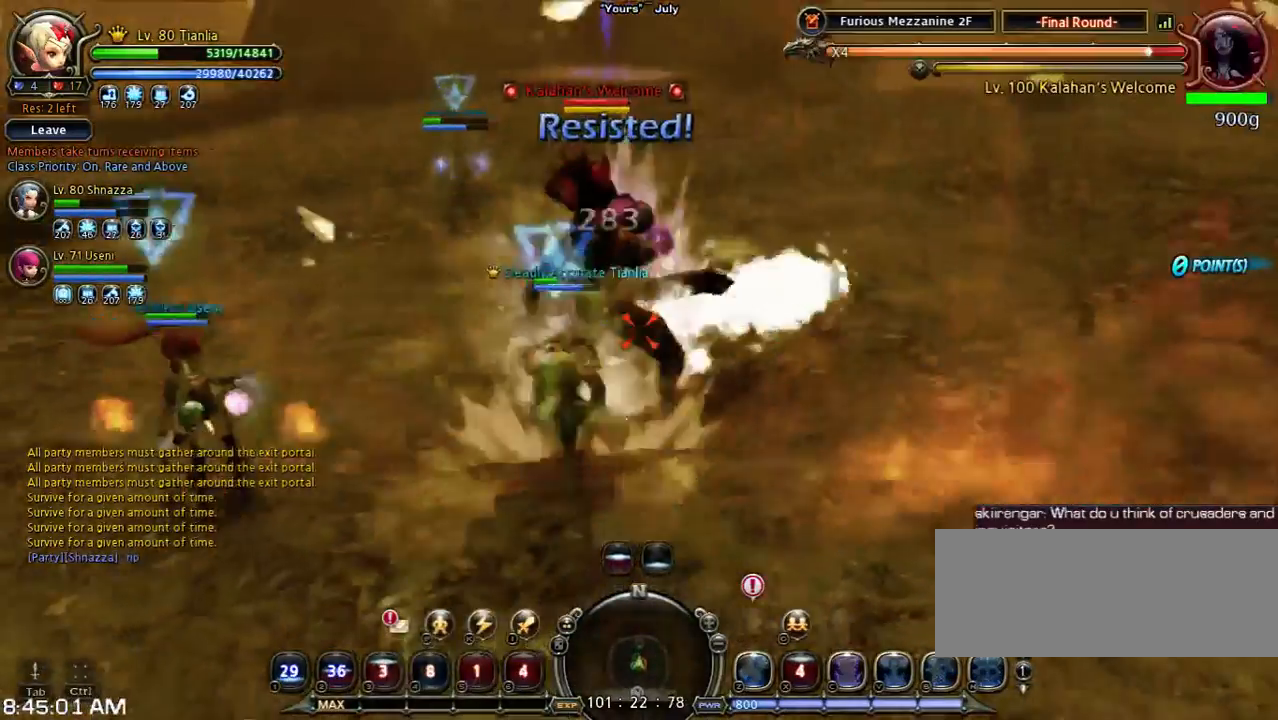
{"keys": ["n"], "events": [[233, "w", "up"], [367, "n", "down"]]}
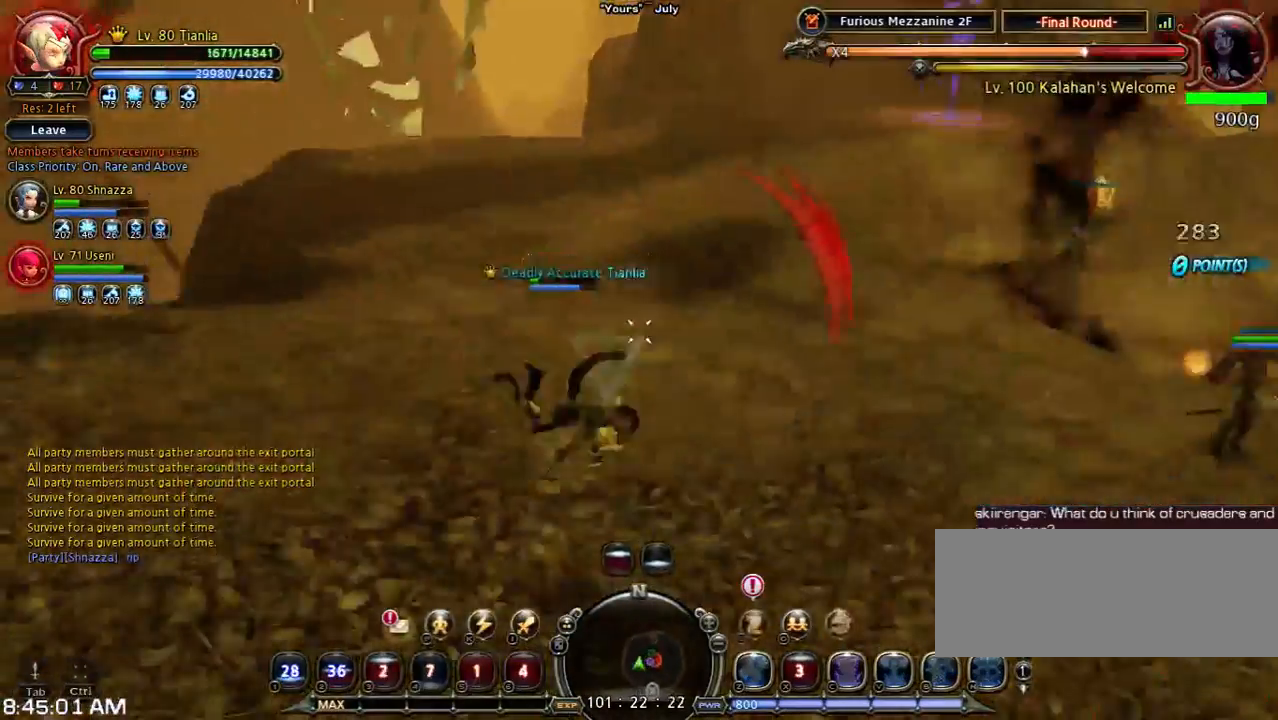
{"keys": [], "events": [[100, "n", "up"]]}
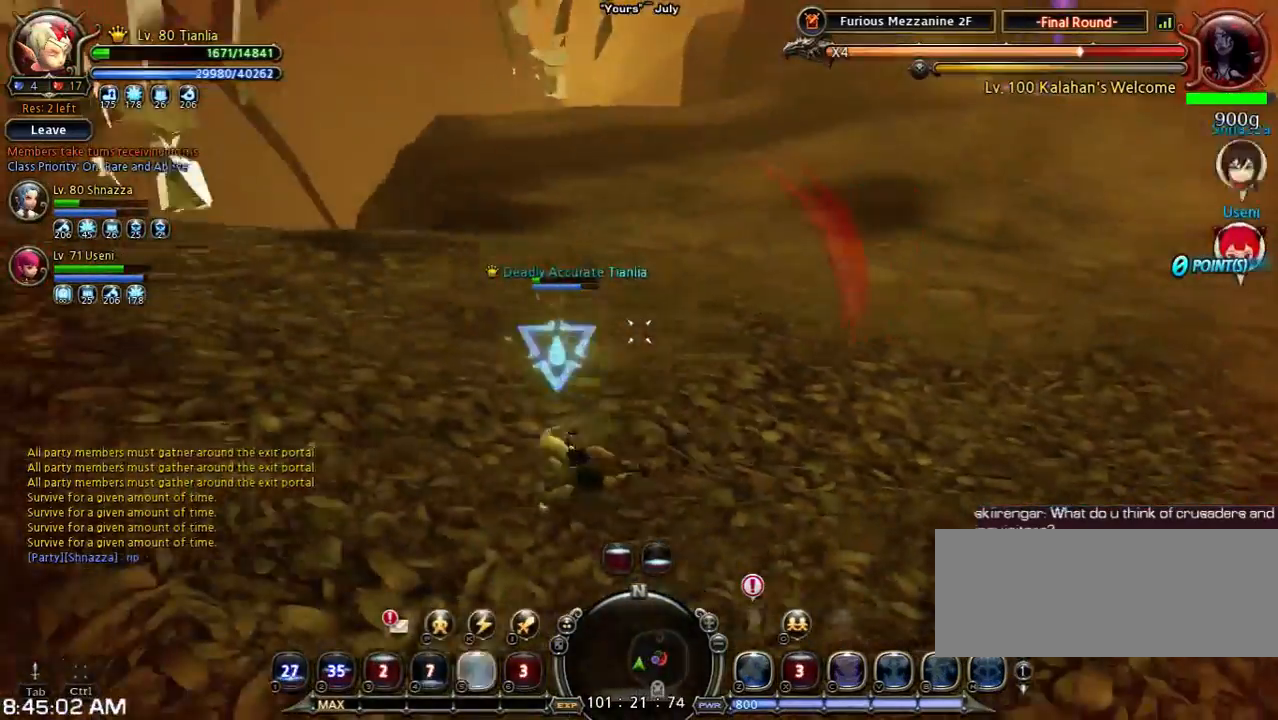
{"keys": ["w"], "events": [[33, "w", "down"], [100, "d", "down"], [400, "d", "up"]]}
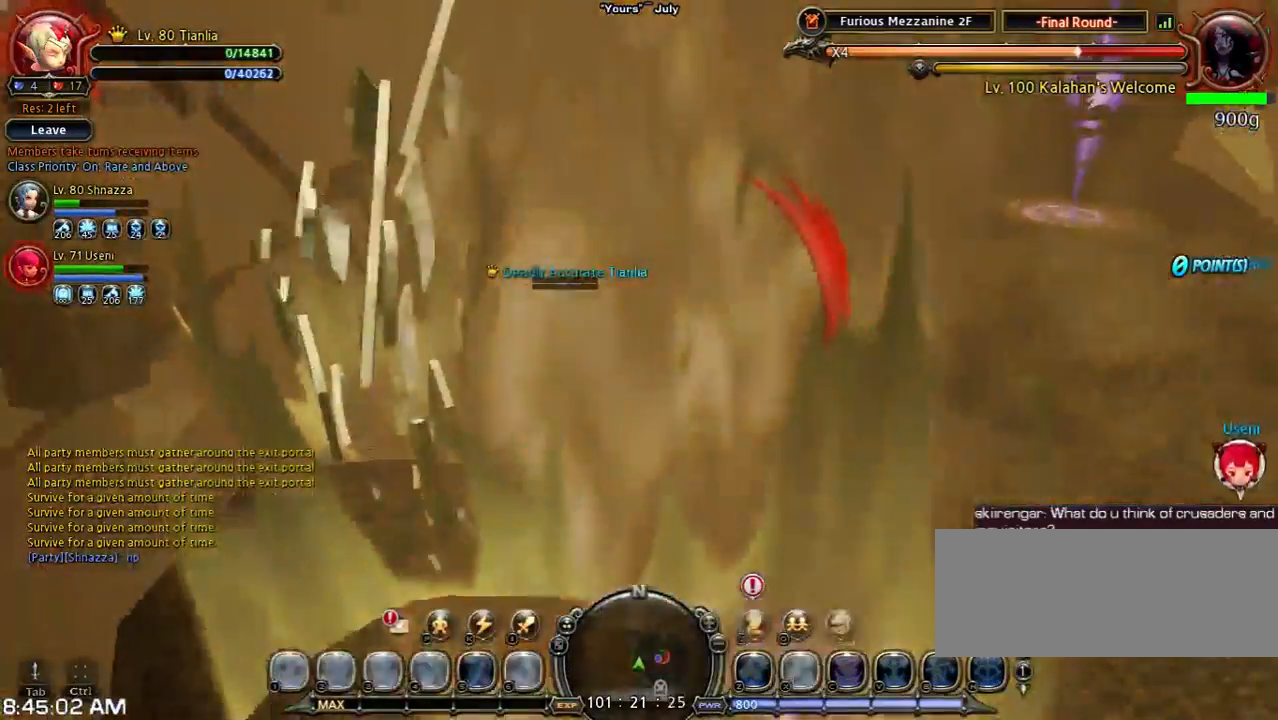
{"keys": [], "events": [[500, "w", "up"]]}
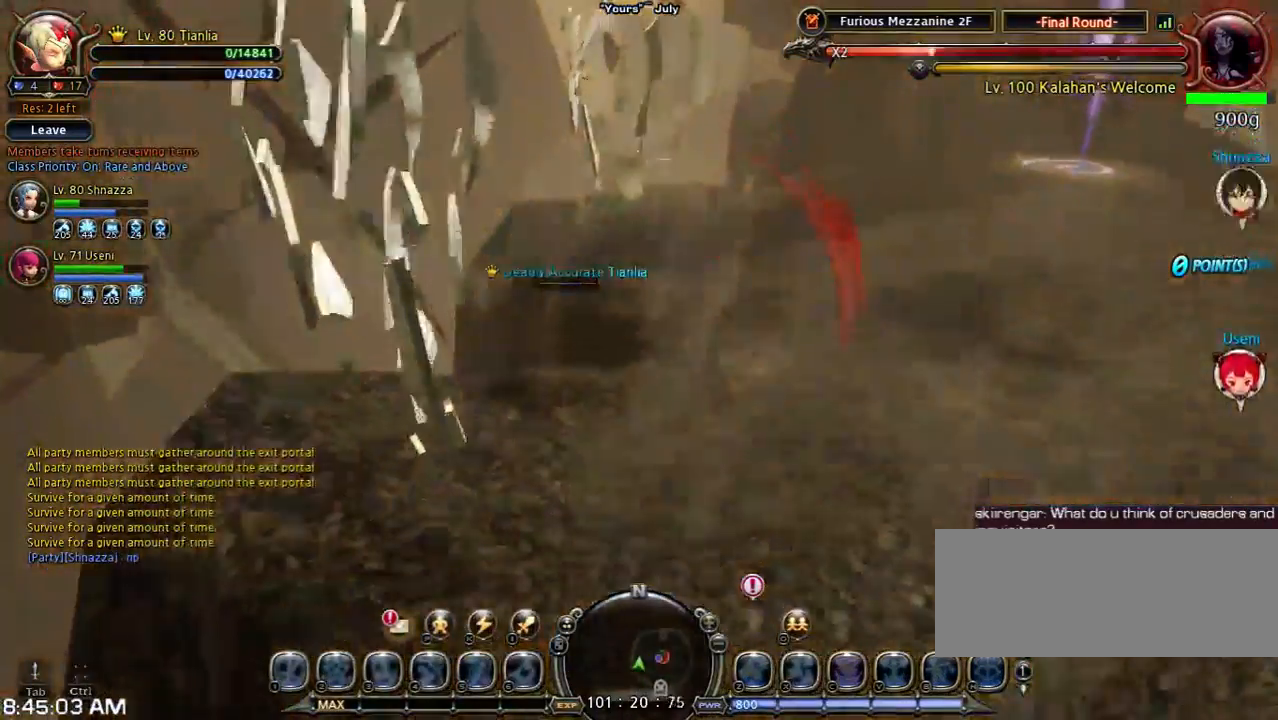
{"keys": [], "events": []}
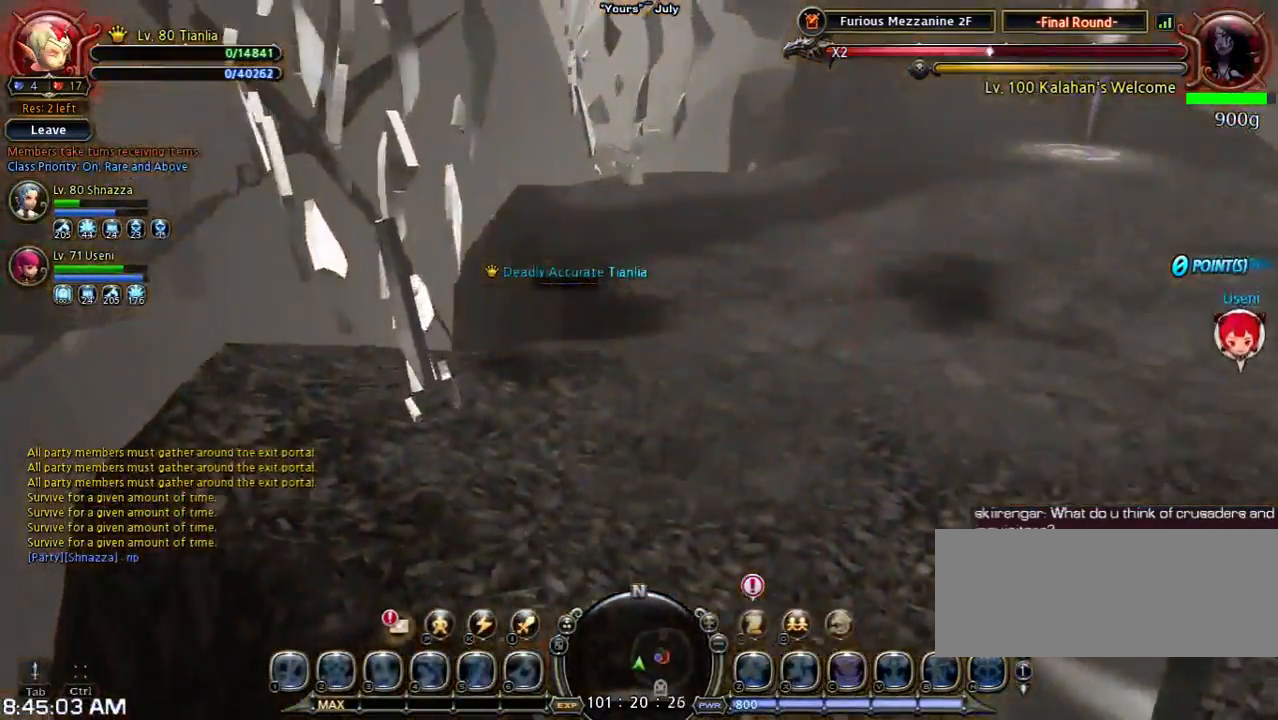
{"keys": [], "events": []}
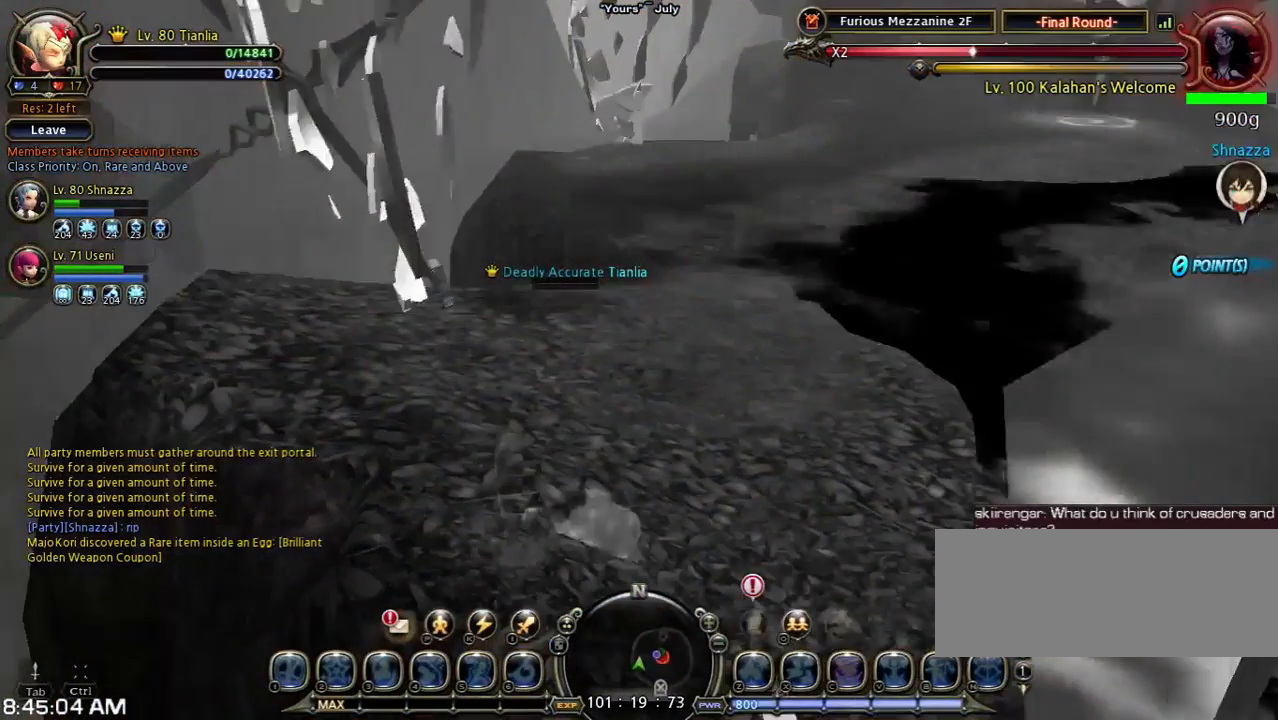
{"keys": [], "events": []}
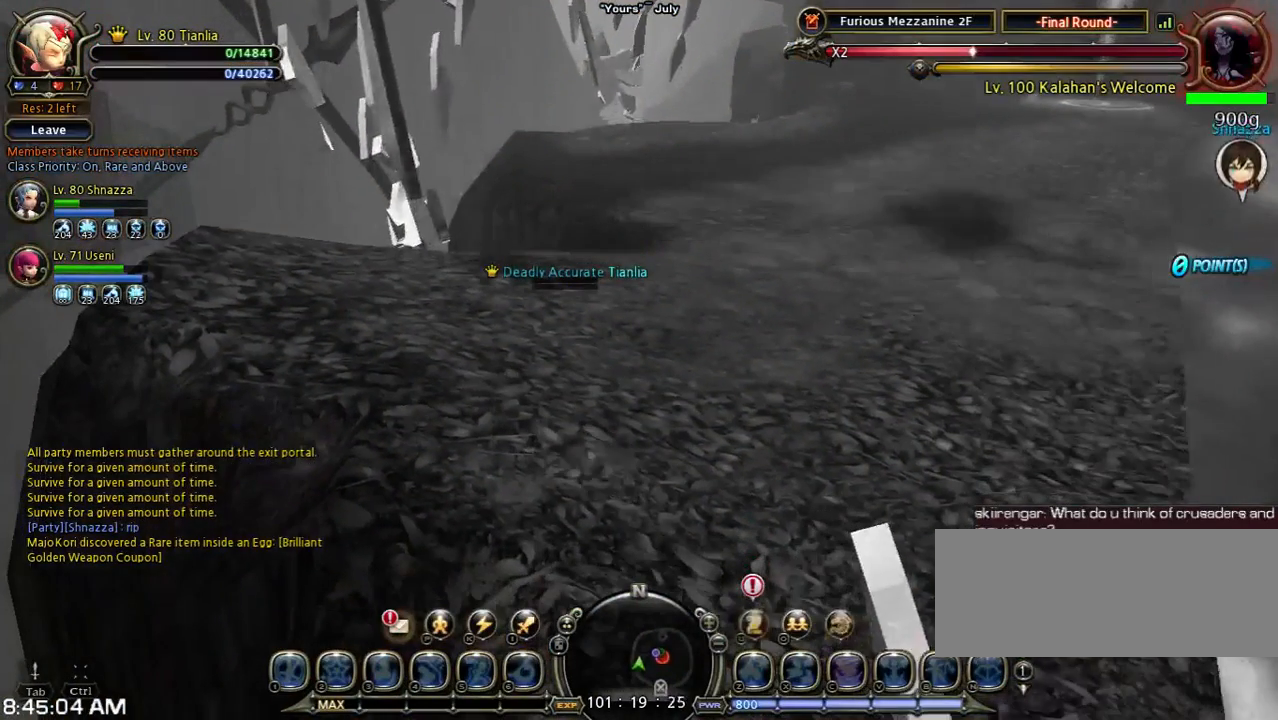
{"keys": [], "events": []}
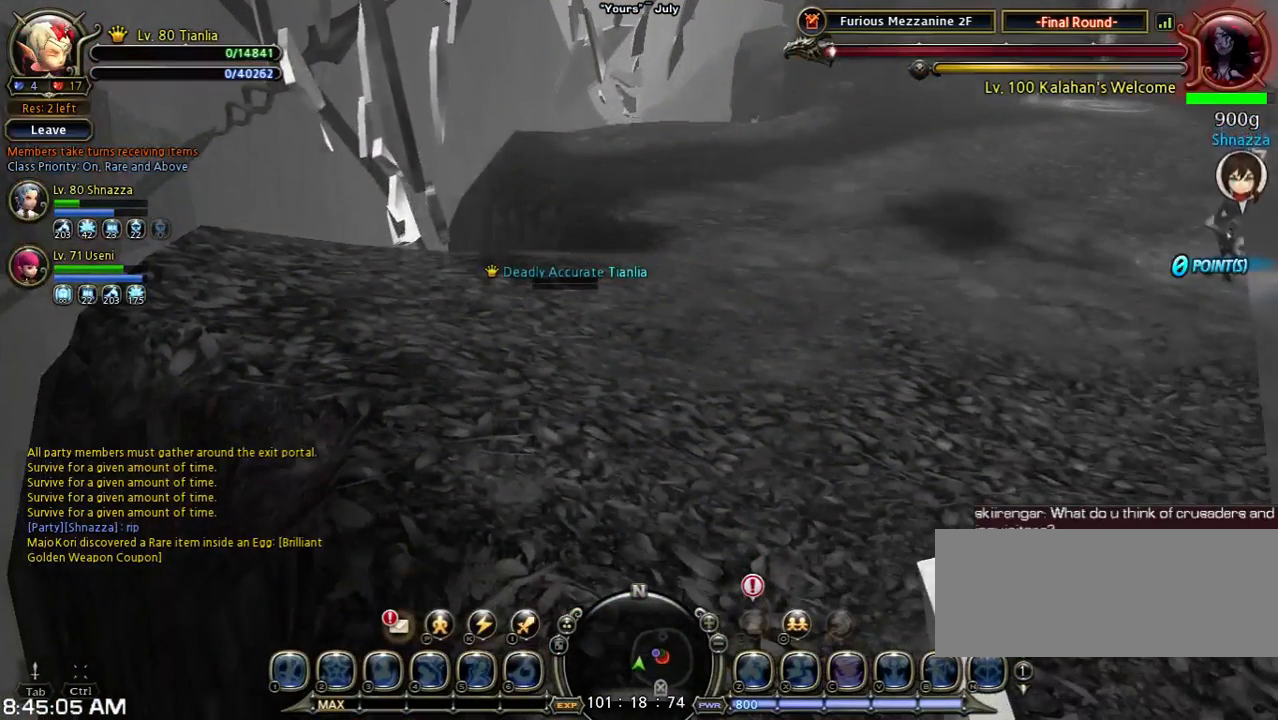
{"keys": [], "events": []}
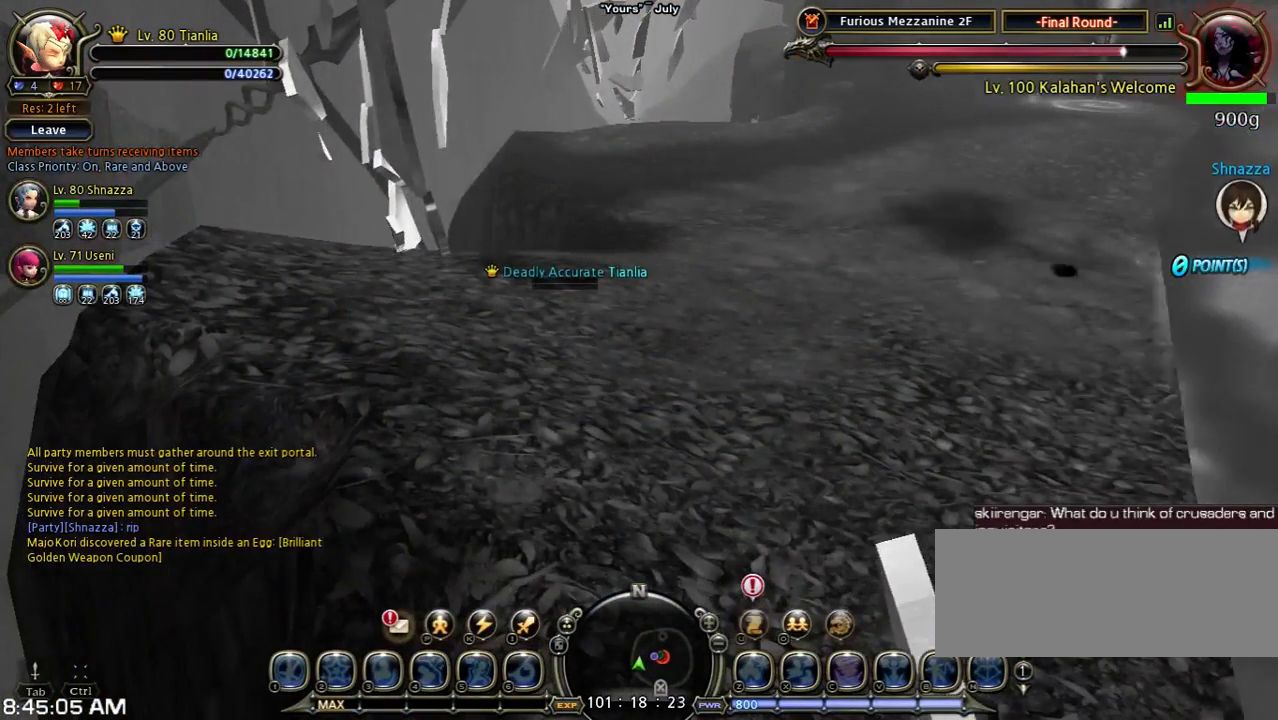
{"keys": [], "events": []}
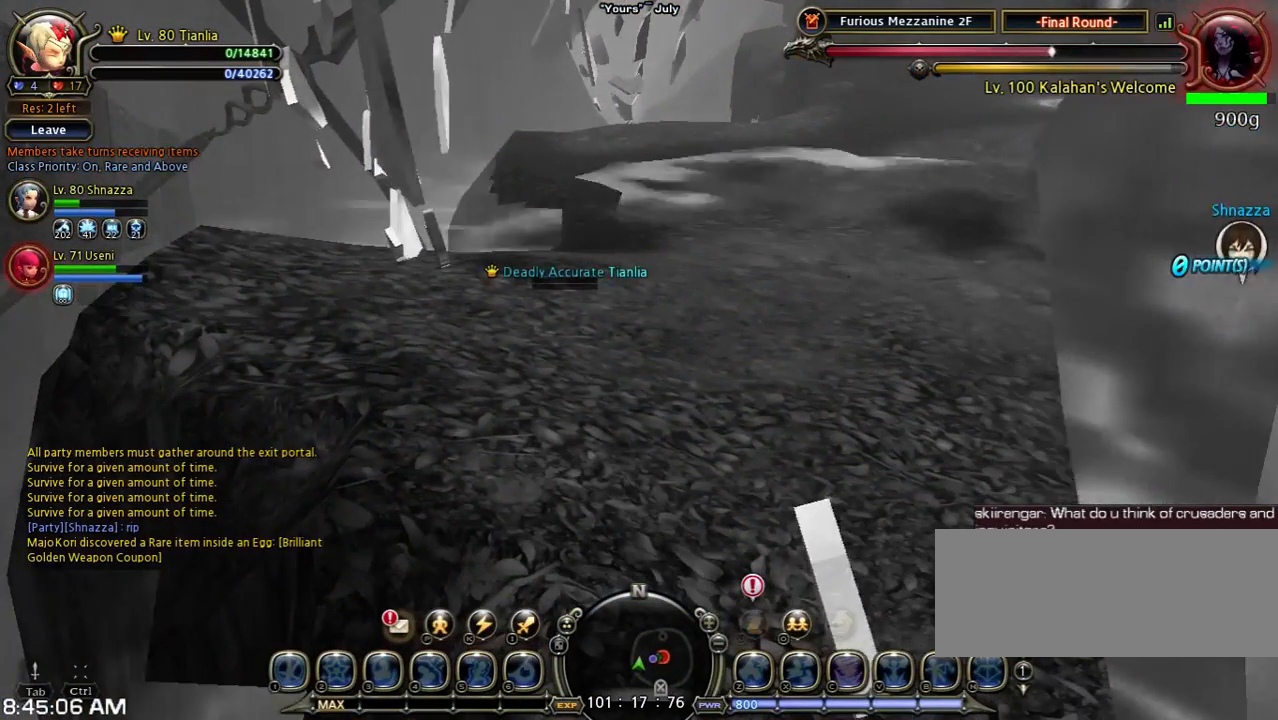
{"keys": [], "events": []}
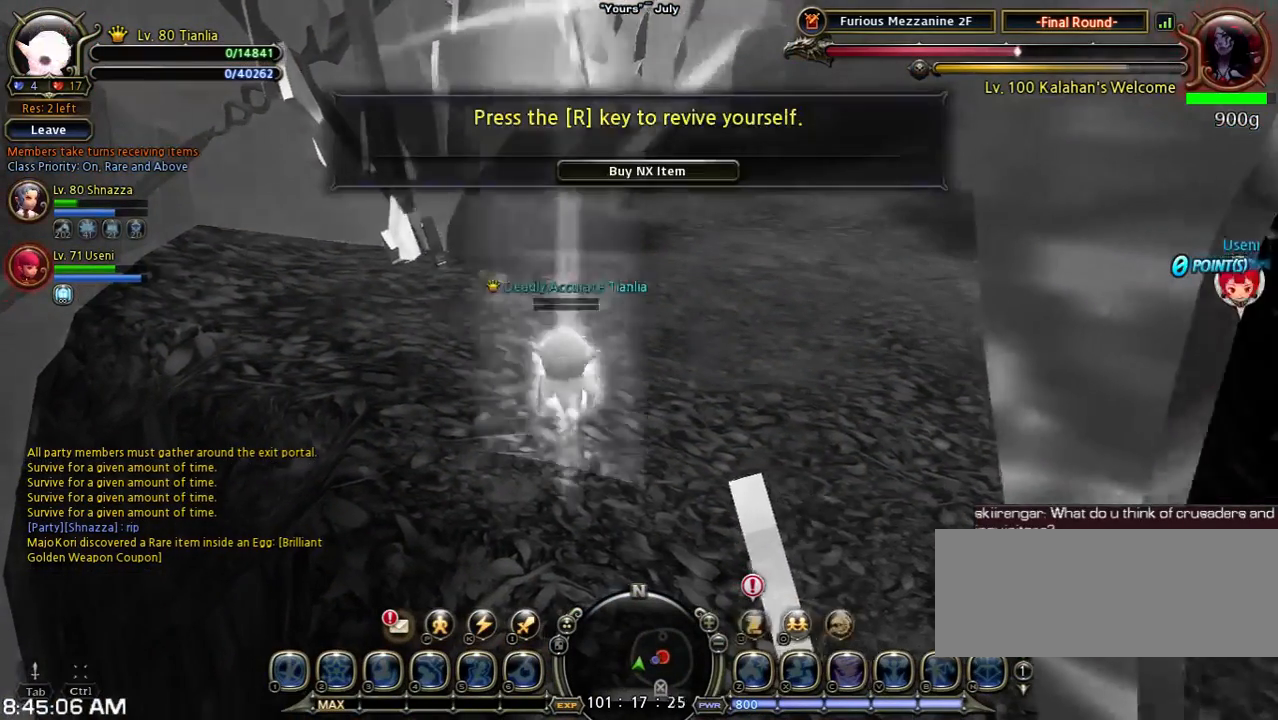
{"keys": ["w"], "events": [[400, "w", "down"]]}
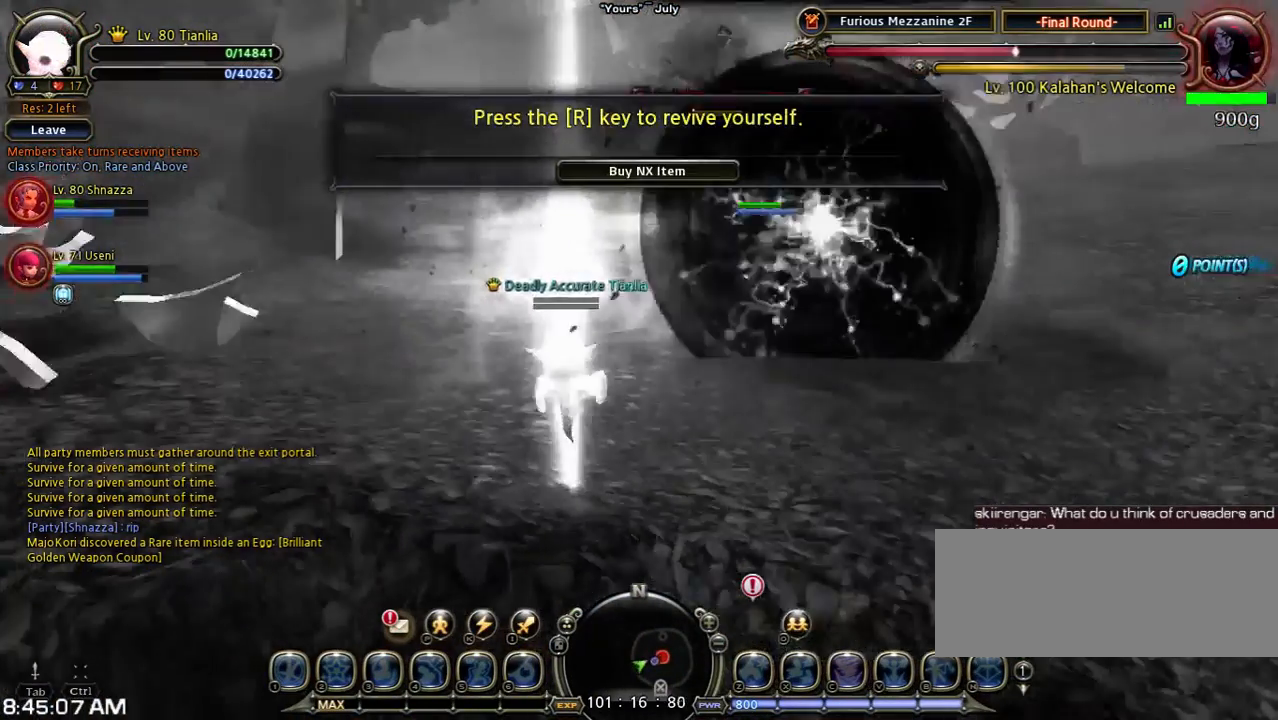
{"keys": ["a", "w"], "events": [[300, "a", "down"]]}
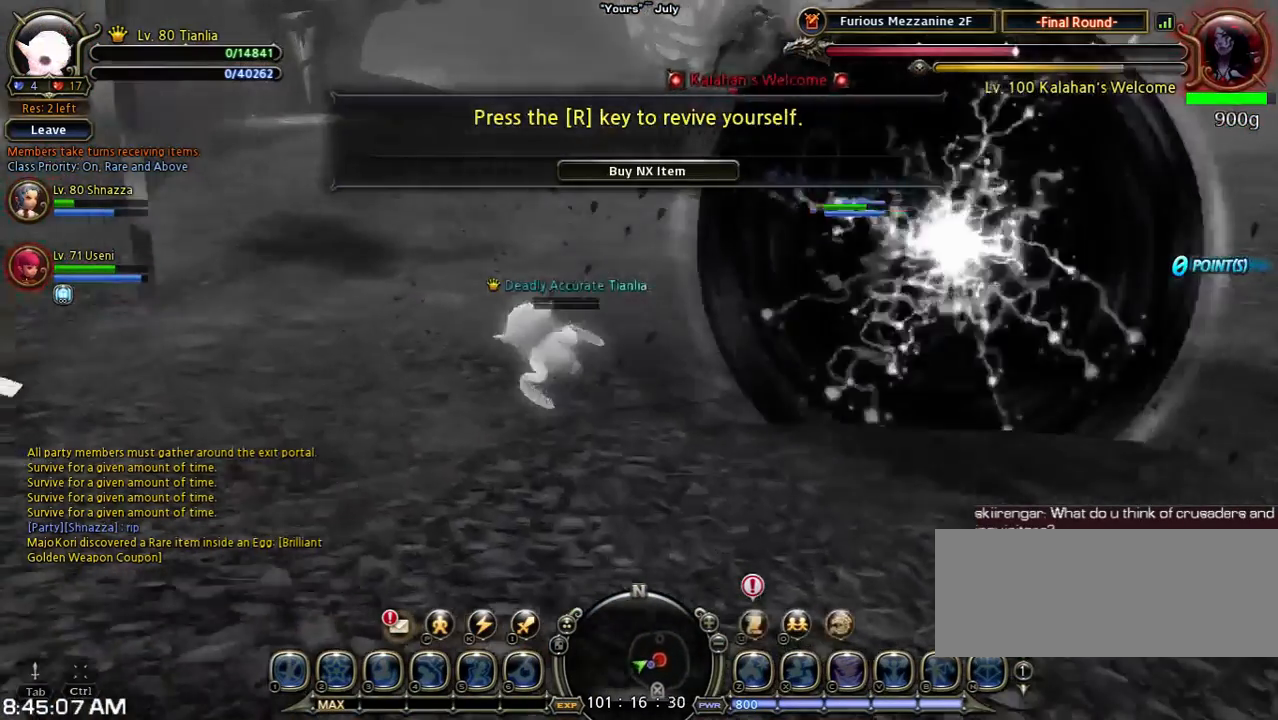
{"keys": [], "events": [[33, "space", "down"], [333, "a", "up"], [433, "space", "up"], [433, "w", "up"]]}
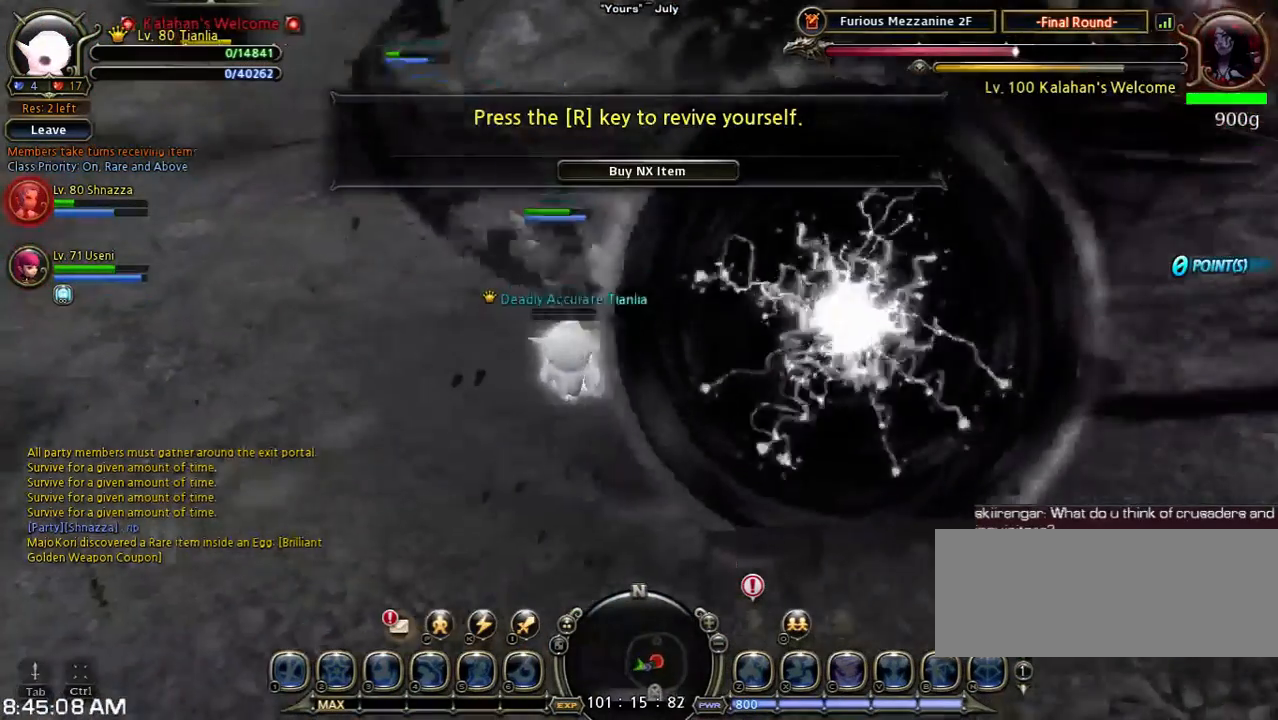
{"keys": [], "events": []}
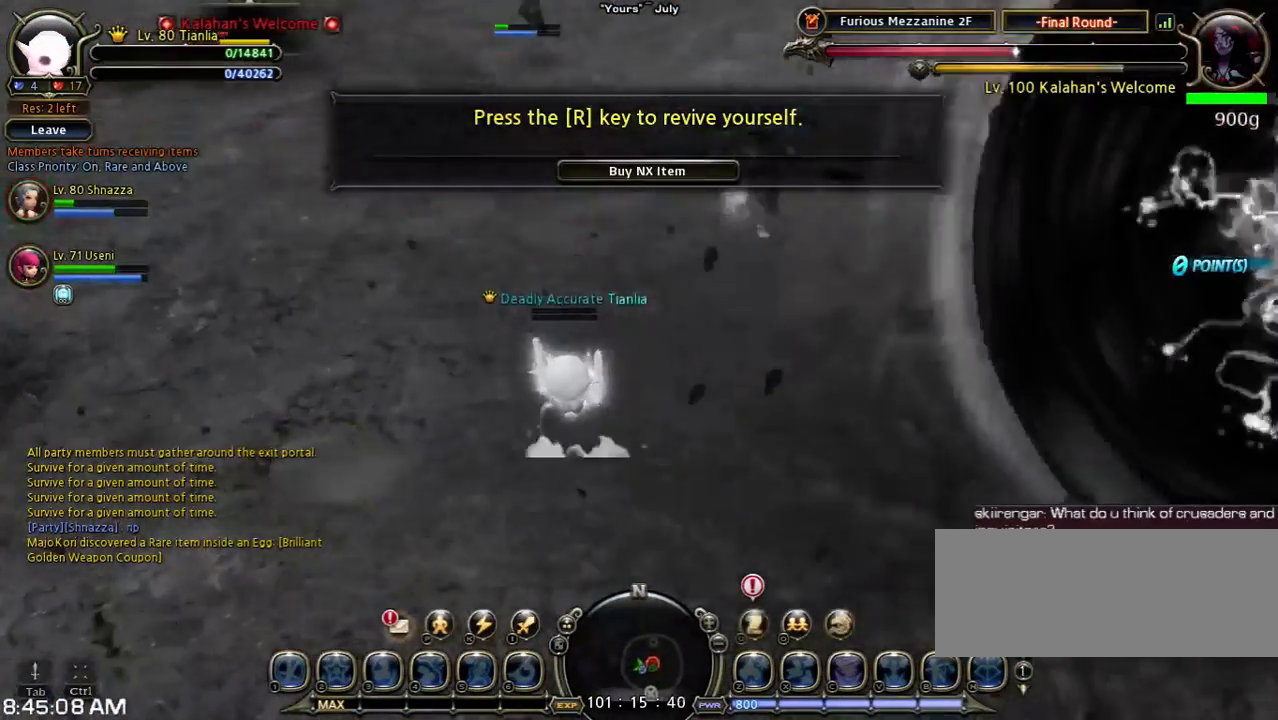
{"keys": [], "events": []}
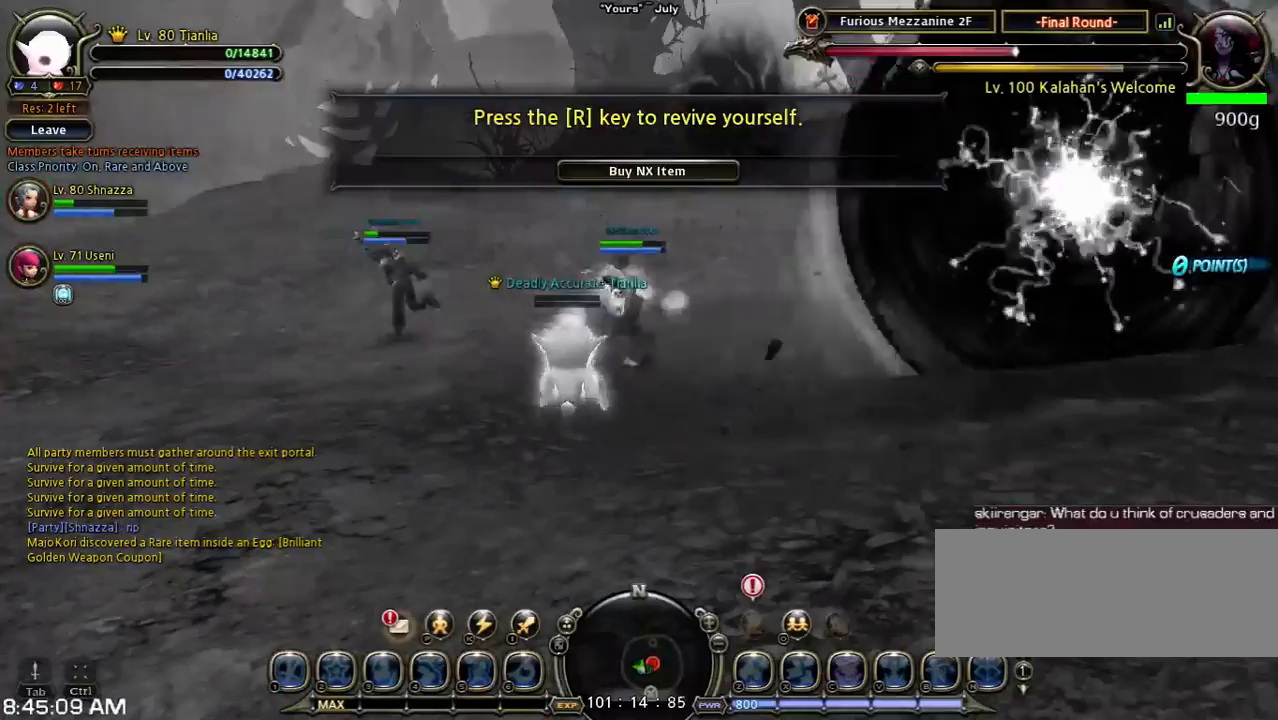
{"keys": ["a", "w"], "events": [[467, "a", "down"], [467, "w", "down"]]}
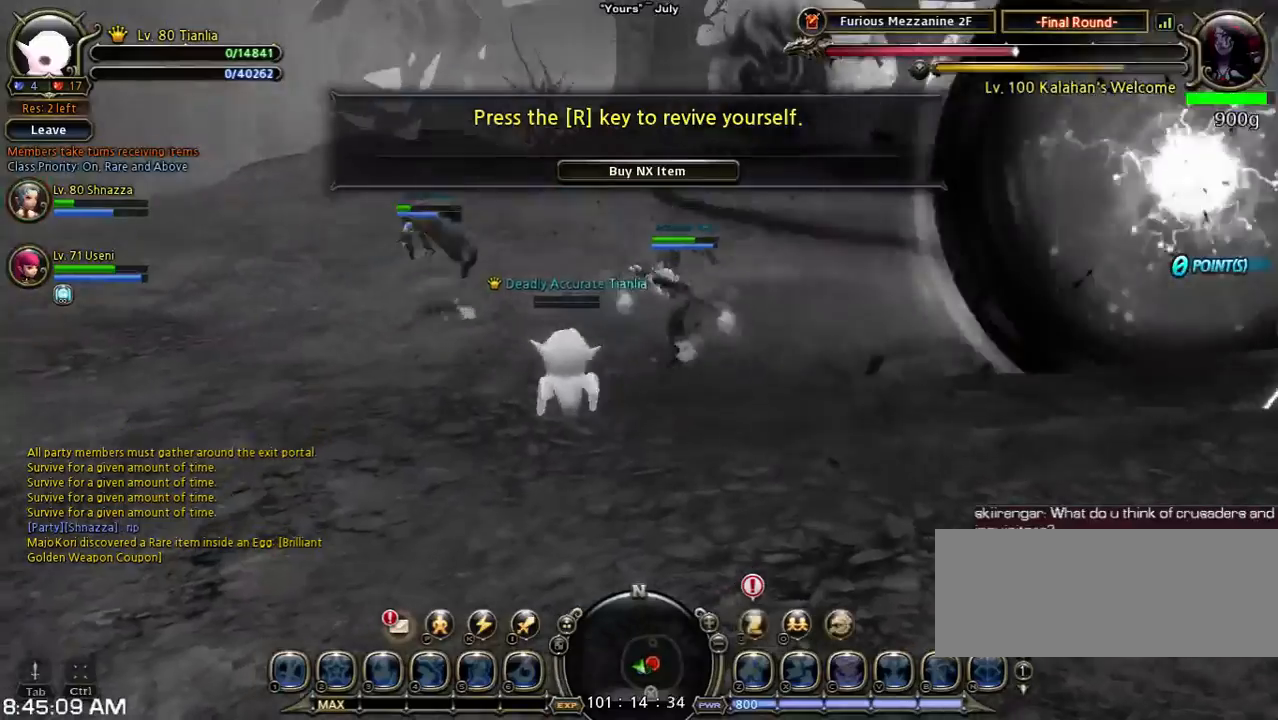
{"keys": [], "events": [[200, "space", "down"], [367, "a", "up"], [367, "space", "up"], [367, "w", "up"]]}
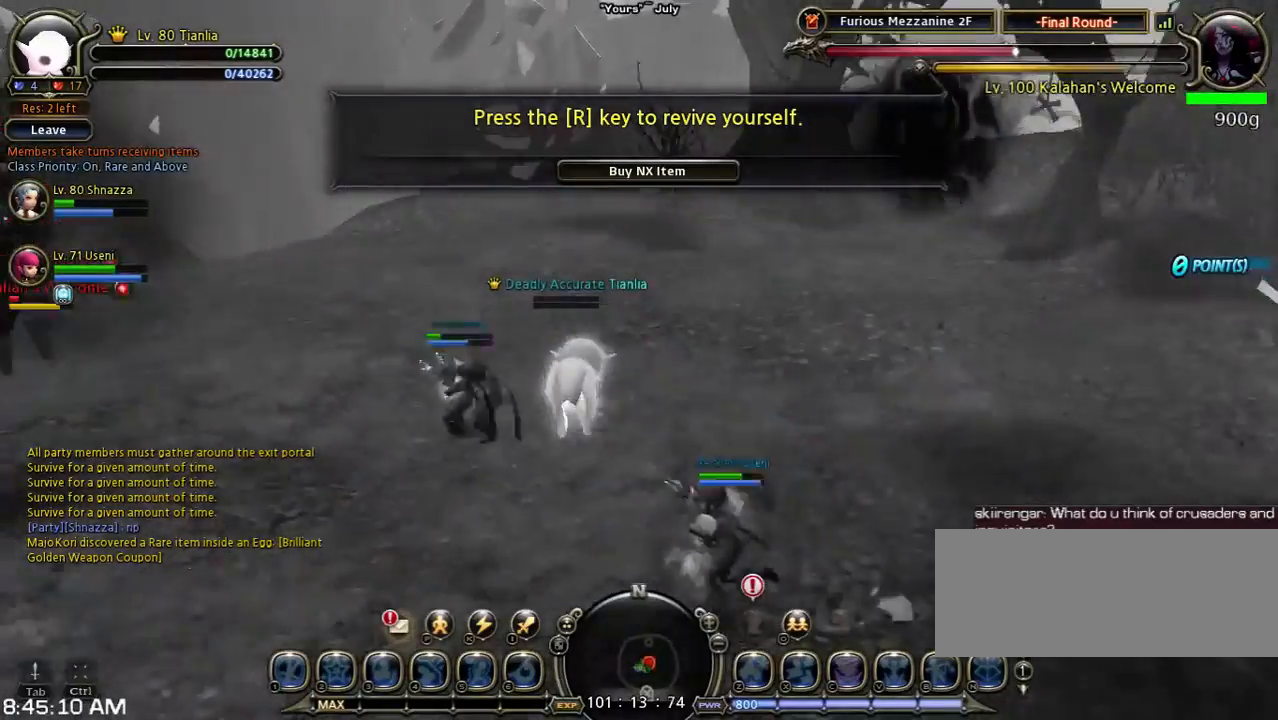
{"keys": ["a", "w"], "events": [[500, "a", "down"], [500, "w", "down"]]}
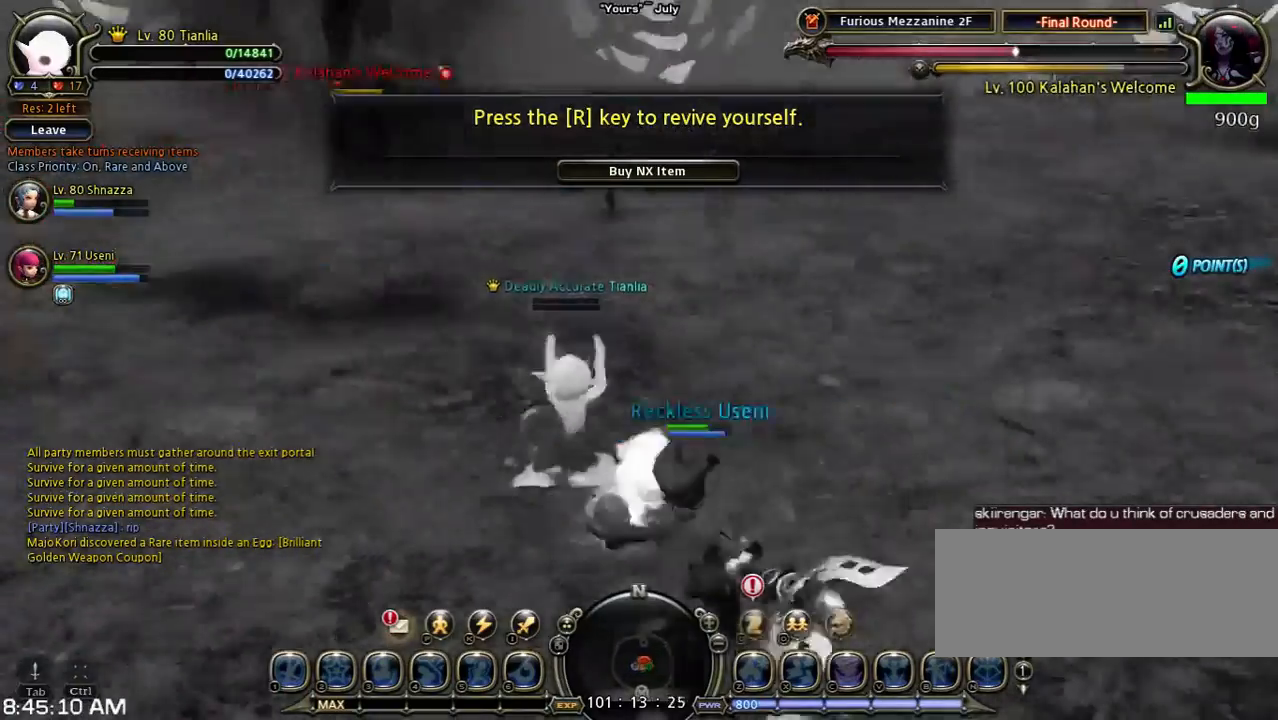
{"keys": ["a", "w"], "events": []}
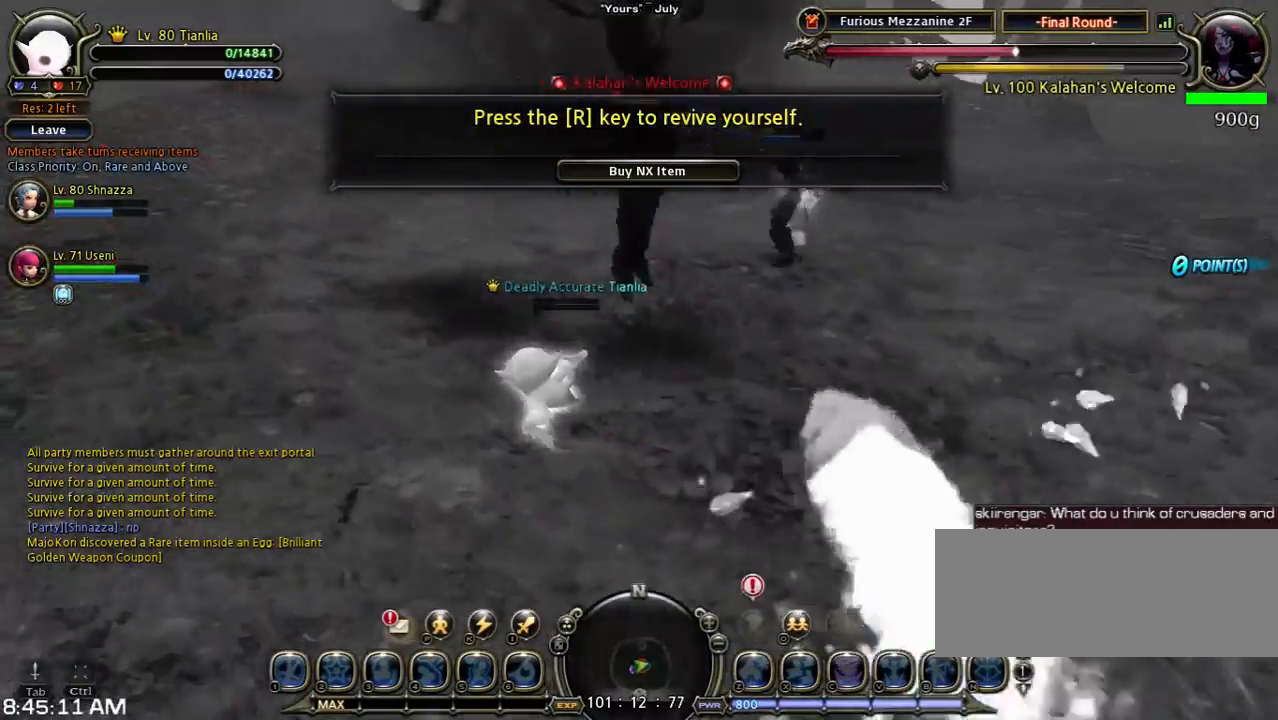
{"keys": ["w"], "events": [[233, "a", "up"]]}
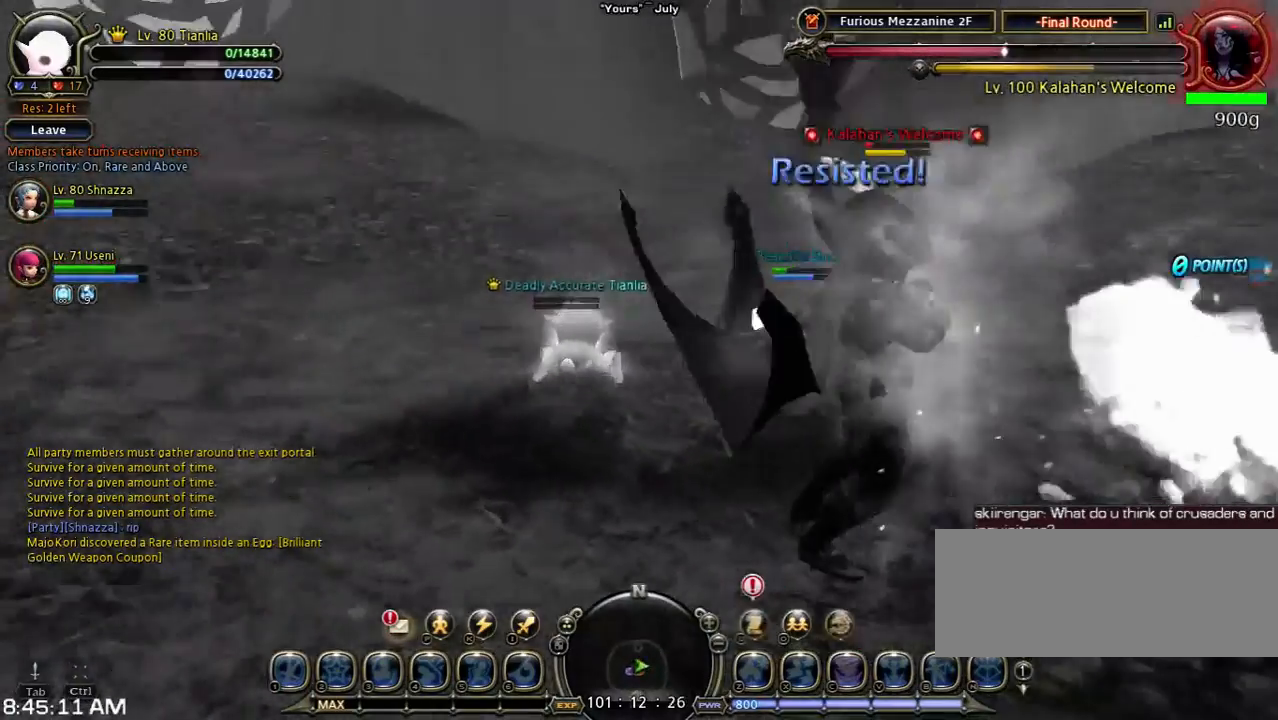
{"keys": ["a", "w"], "events": [[233, "a", "down"]]}